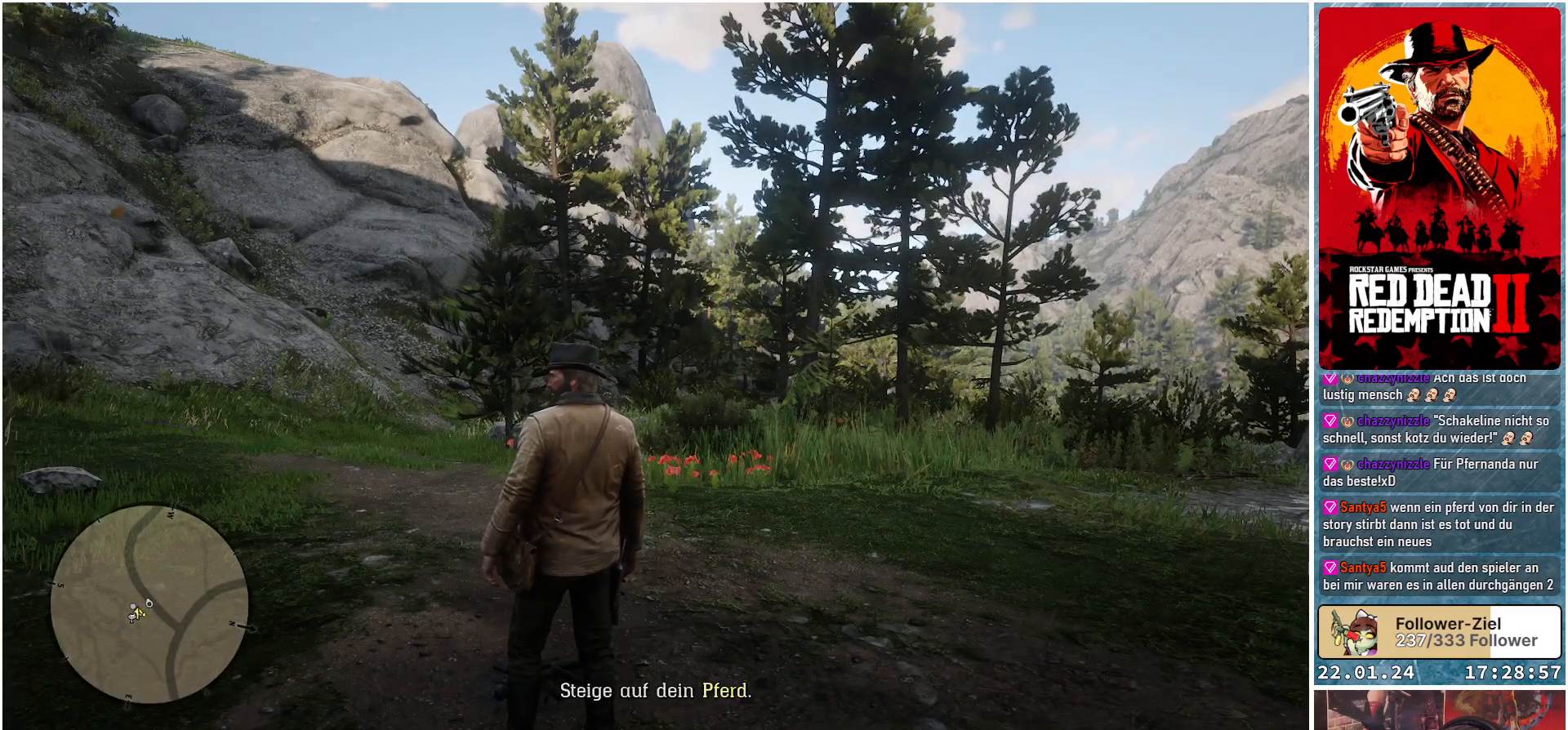
Gameplay with a controller (Xbox layout); each line is a JSON object with the inputs held at the frame after it. "events" lists button and stick changes between this image and that frame as [ms after this image, input, new state], when the widget could be followed in between.
{"buttons": [], "left_stick": "center", "right_stick": "left", "events": [[50, "right_stick", "left"]]}
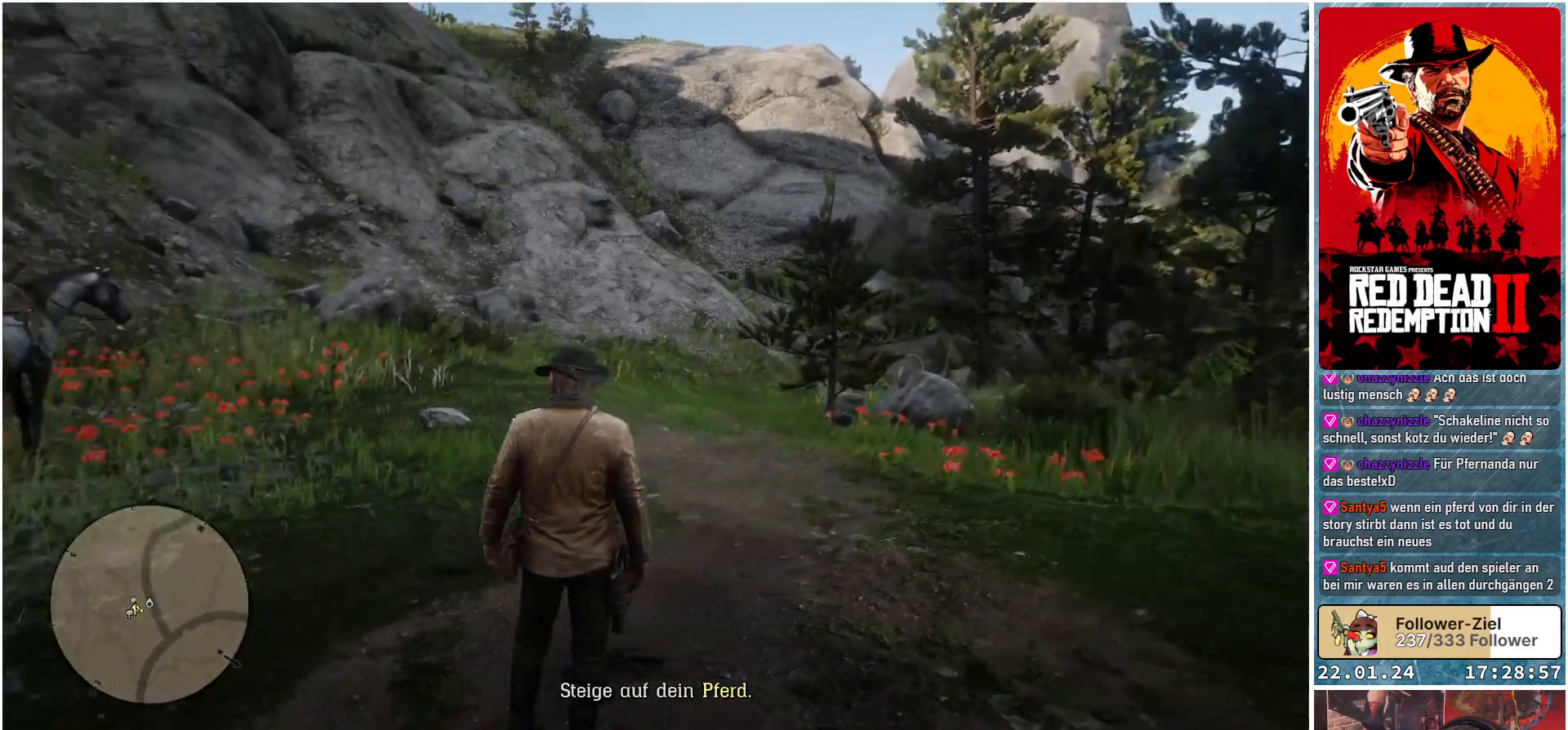
{"buttons": [], "left_stick": "center", "right_stick": "center", "events": [[383, "right_stick", "center"]]}
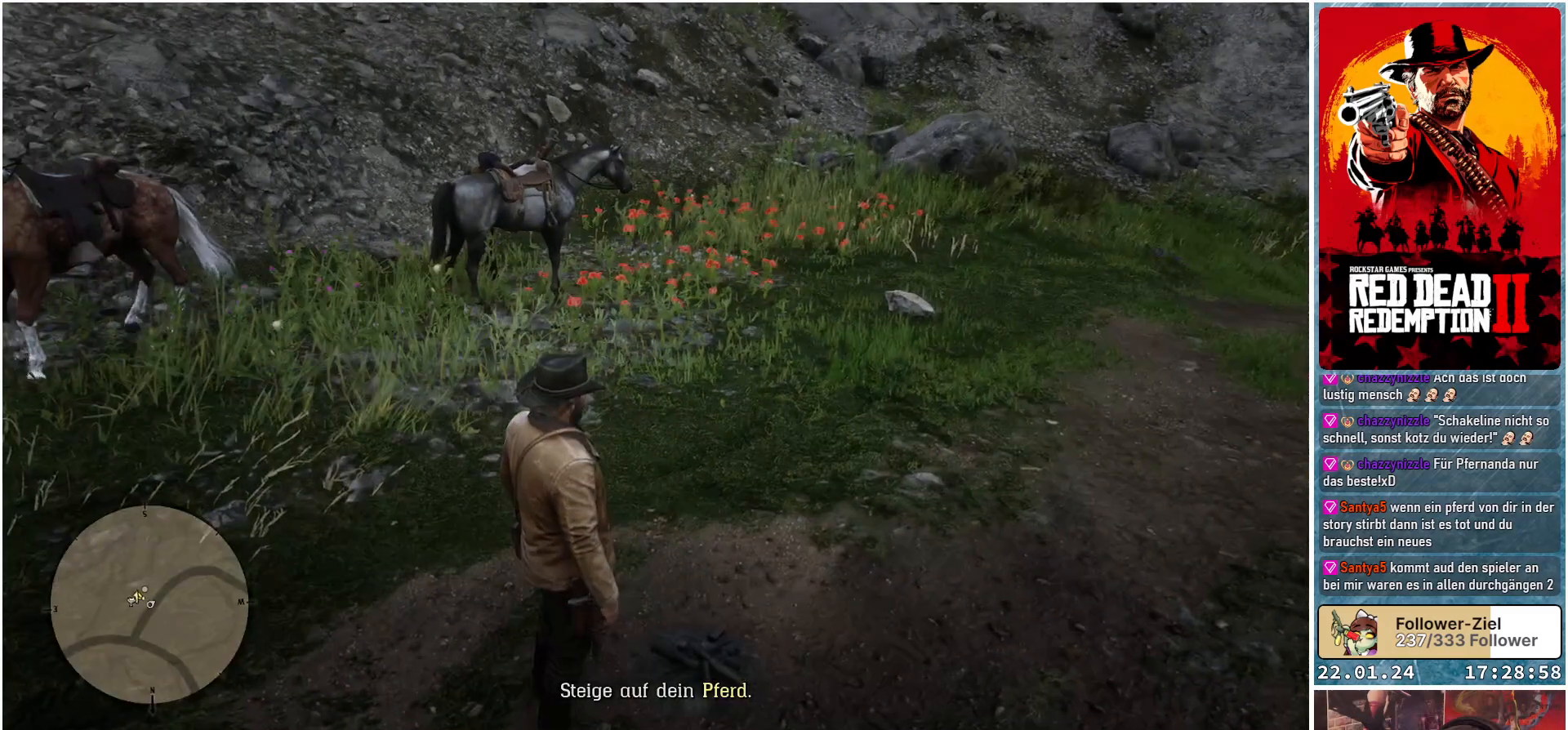
{"buttons": [], "left_stick": "up", "right_stick": "up-left", "events": [[17, "right_stick", "left"], [234, "left_stick", "up"], [400, "right_stick", "up-left"]]}
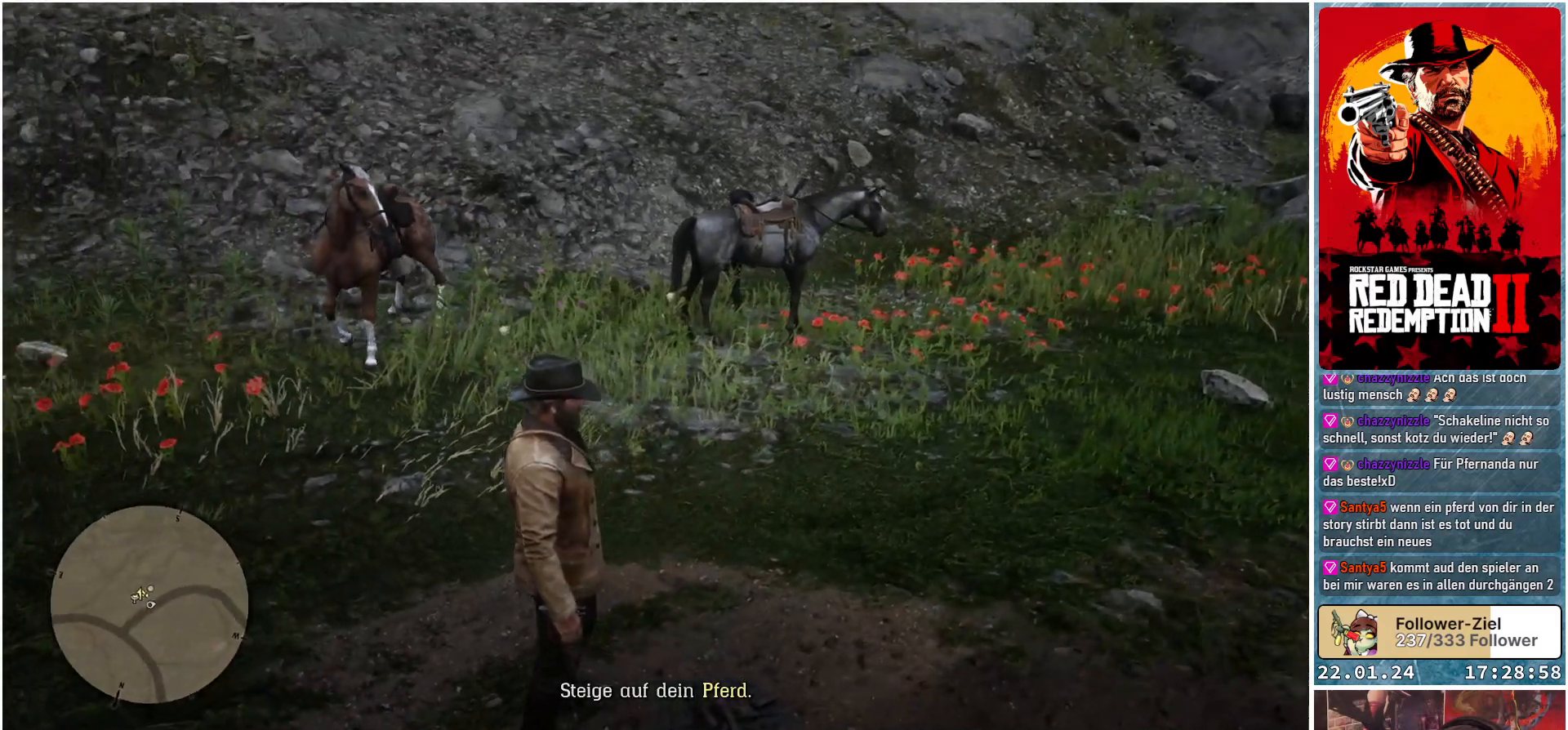
{"buttons": [], "left_stick": "up-left", "right_stick": "center", "events": [[16, "right_stick", "center"], [83, "left_stick", "up-left"]]}
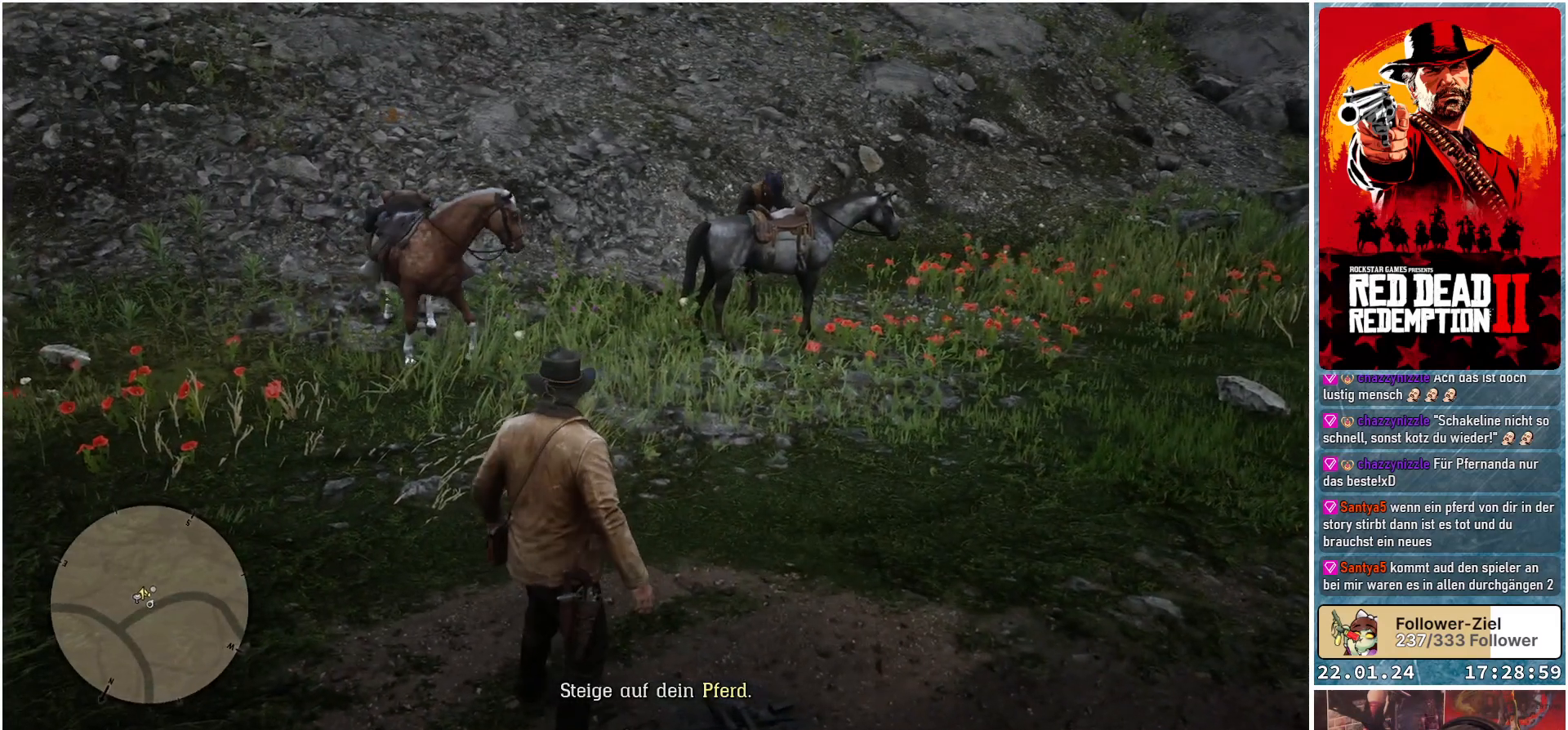
{"buttons": [], "left_stick": "up", "right_stick": "center", "events": [[317, "left_stick", "up"]]}
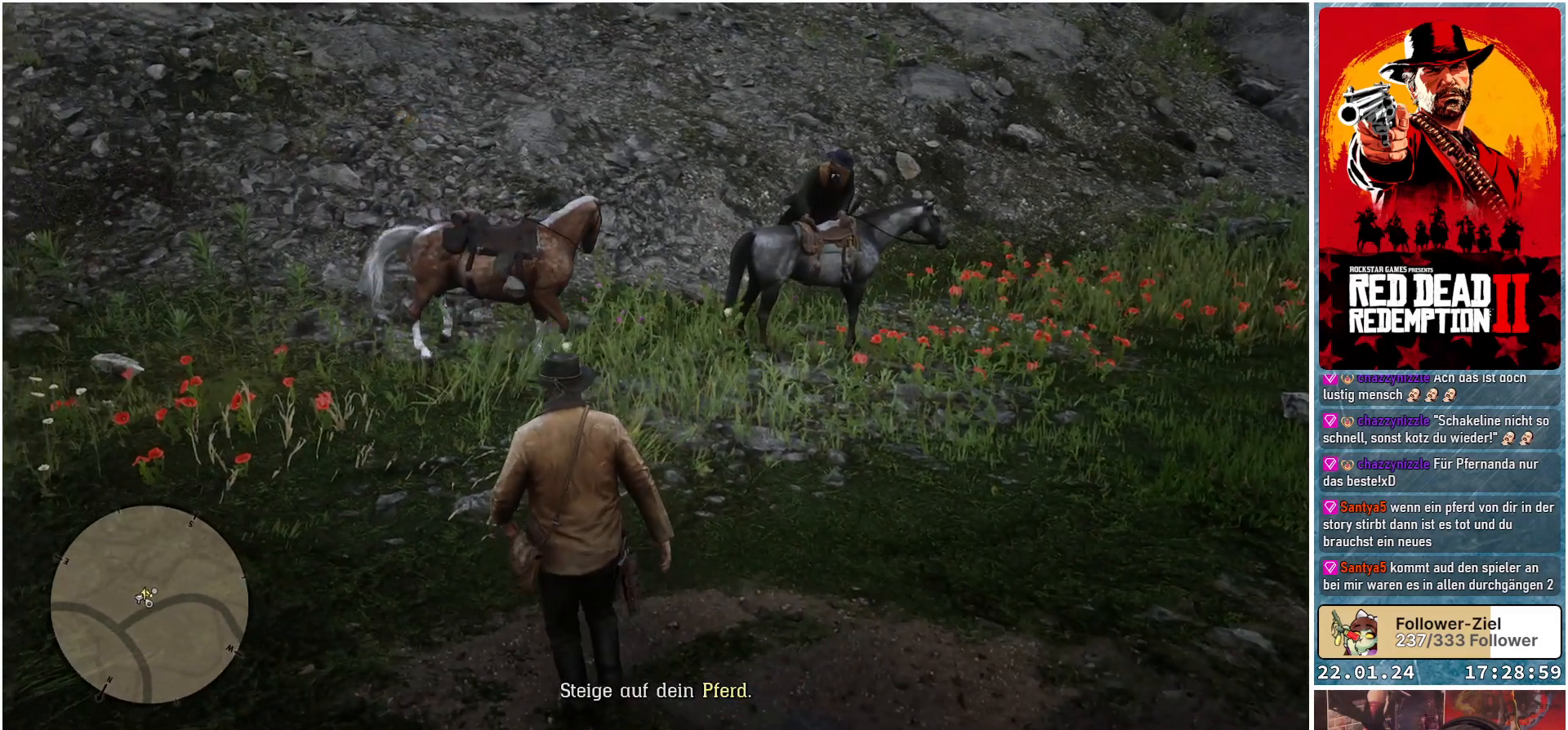
{"buttons": [], "left_stick": "up", "right_stick": "center", "events": []}
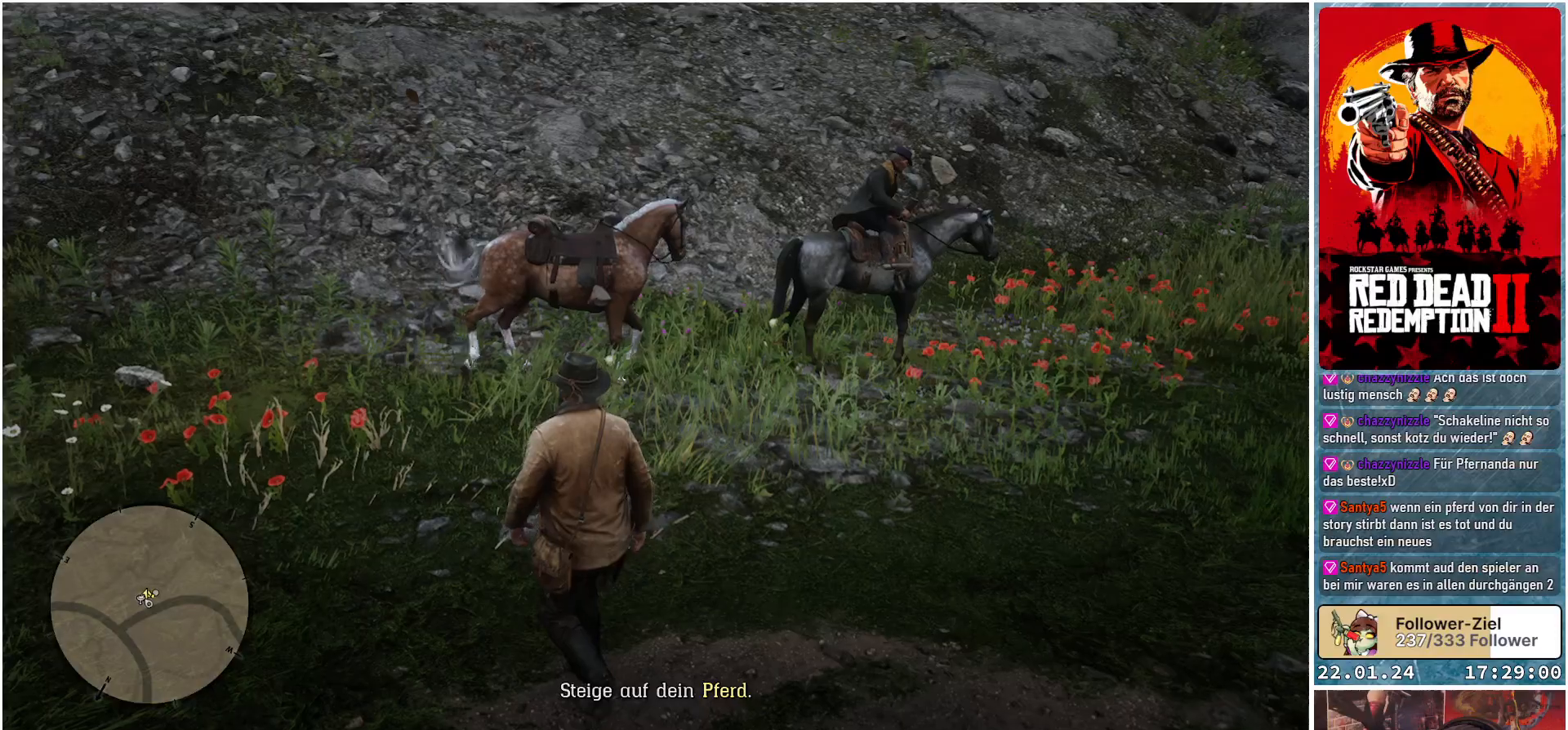
{"buttons": [], "left_stick": "up", "right_stick": "center", "events": []}
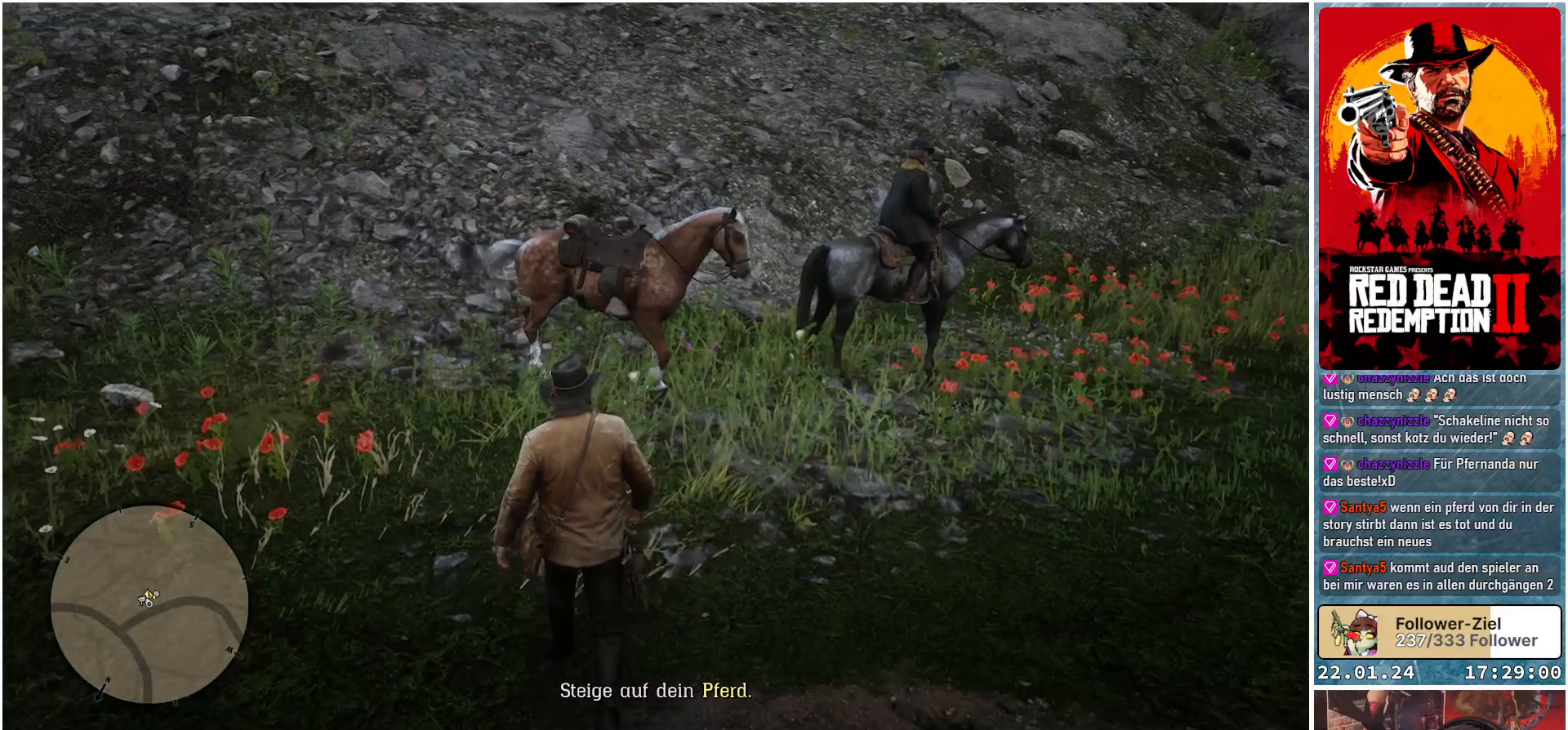
{"buttons": [], "left_stick": "up", "right_stick": "center", "events": []}
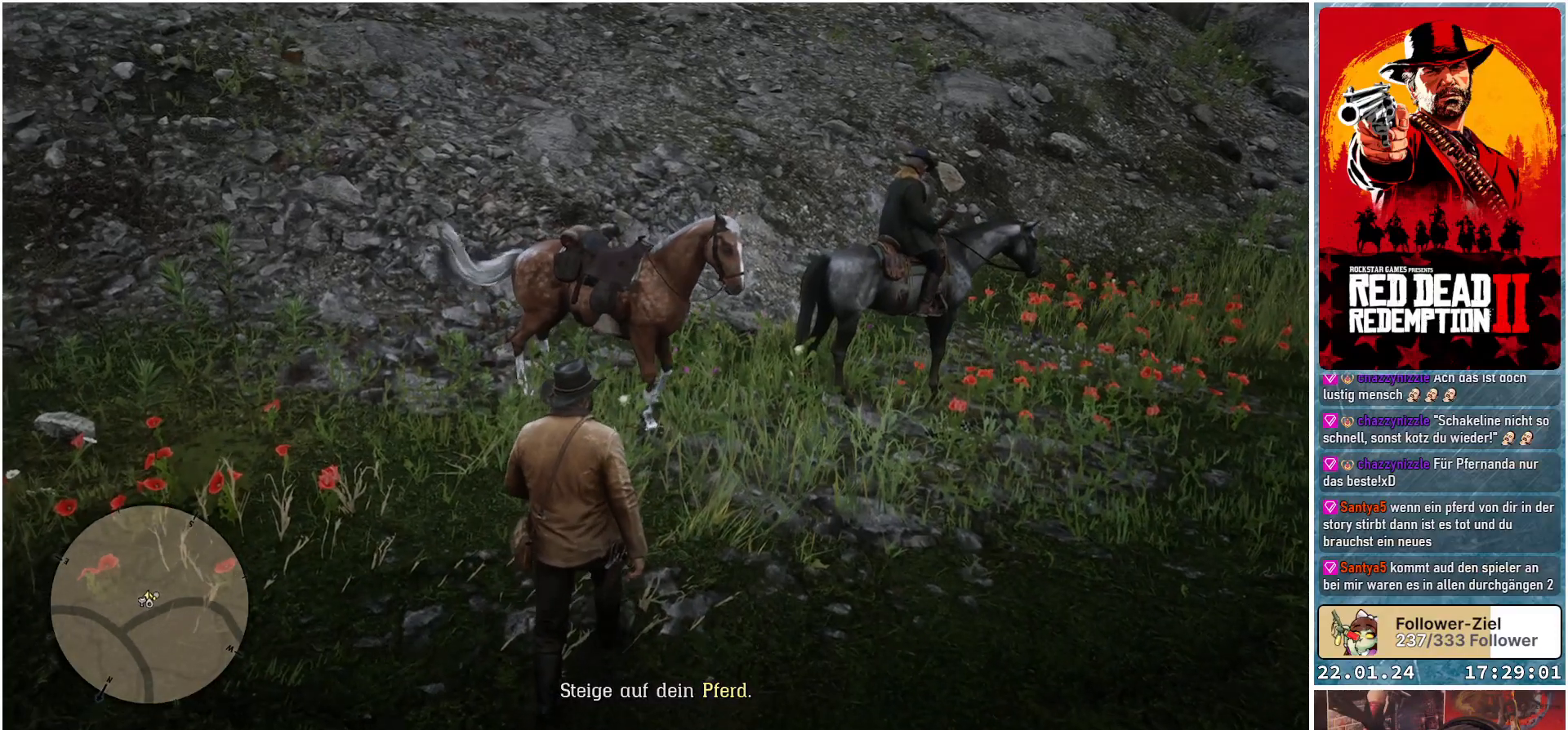
{"buttons": [], "left_stick": "up", "right_stick": "center", "events": []}
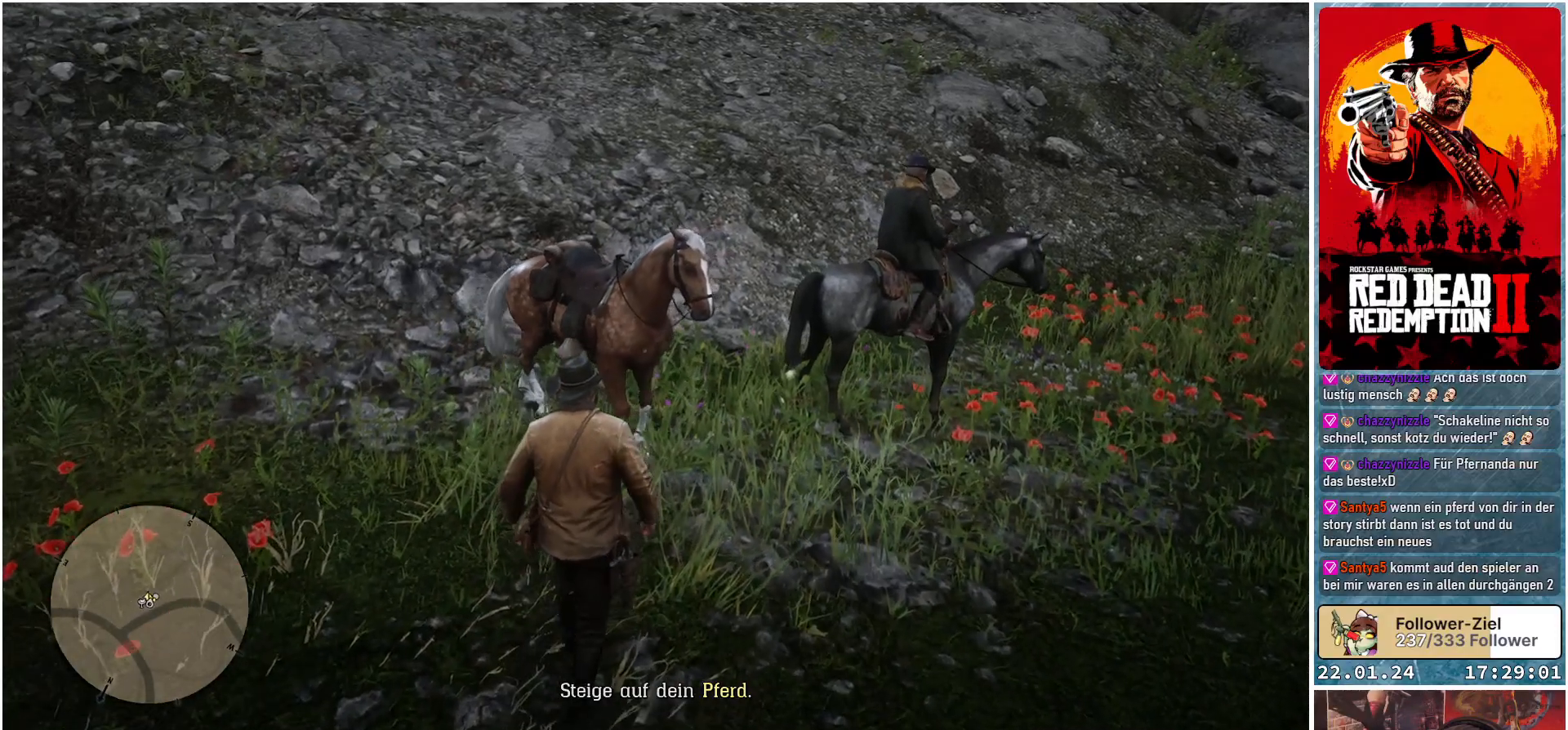
{"buttons": [], "left_stick": "up", "right_stick": "center", "events": []}
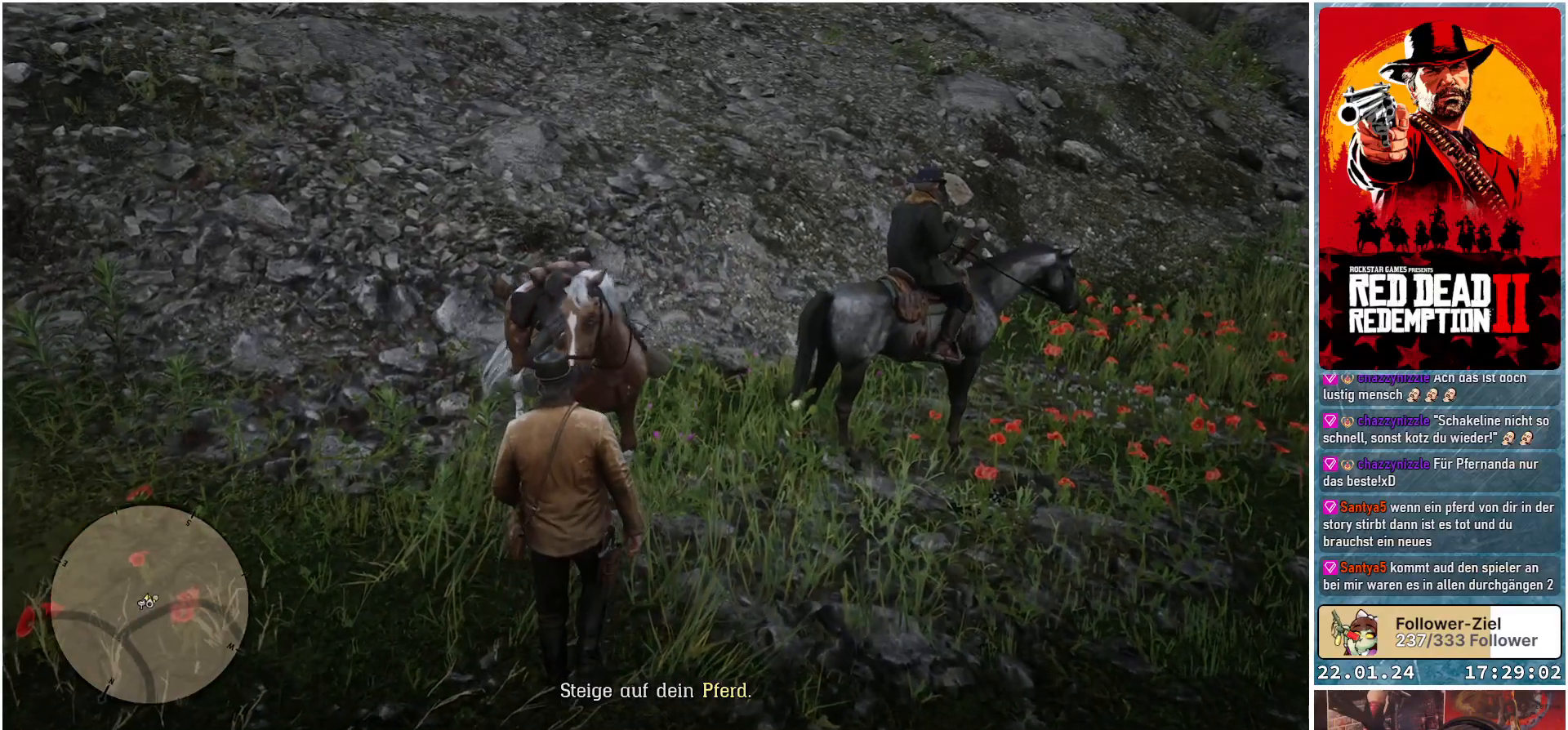
{"buttons": ["L2"], "left_stick": "up", "right_stick": "center", "events": [[467, "L2", "down"]]}
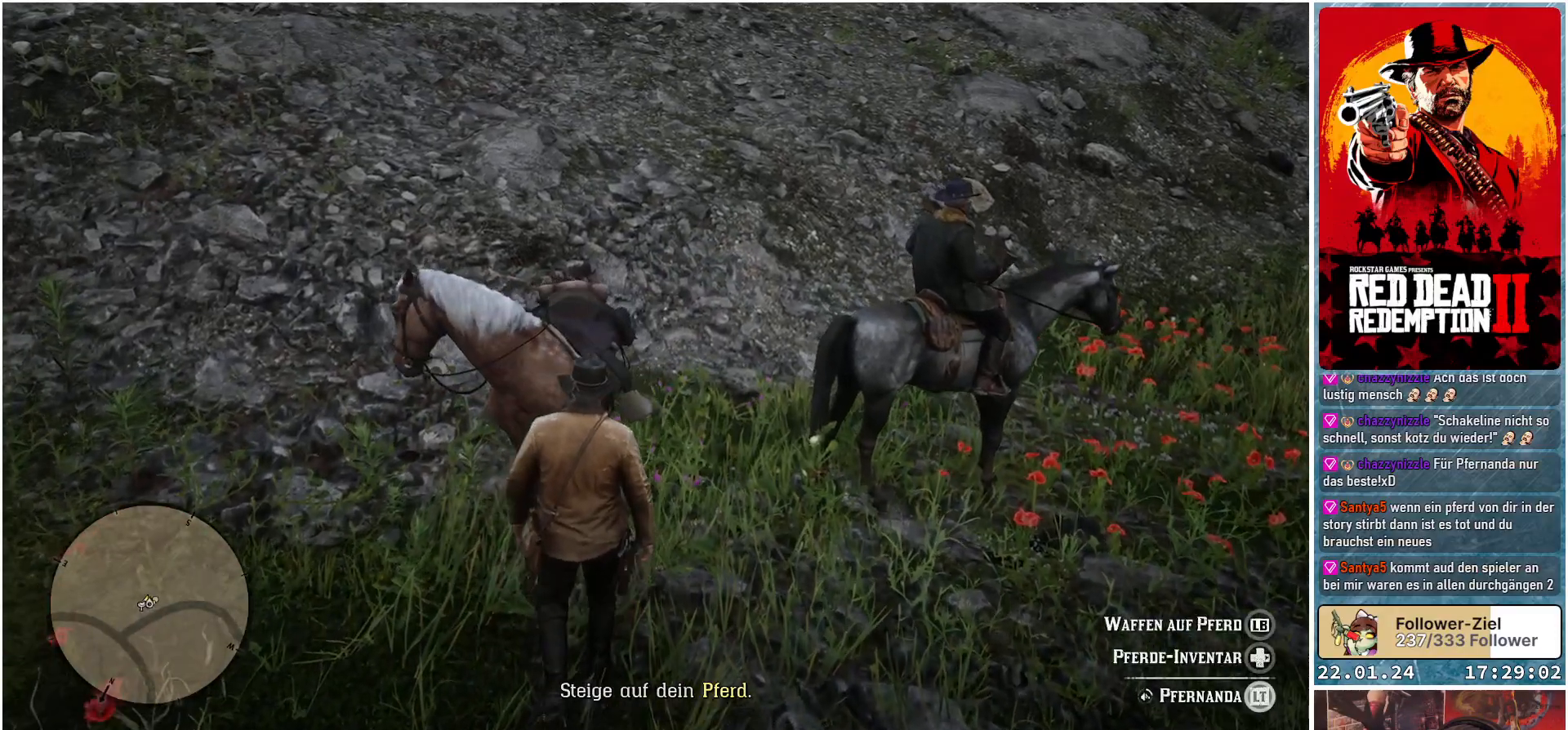
{"buttons": ["L2"], "left_stick": "center", "right_stick": "center", "events": [[83, "left_stick", "center"]]}
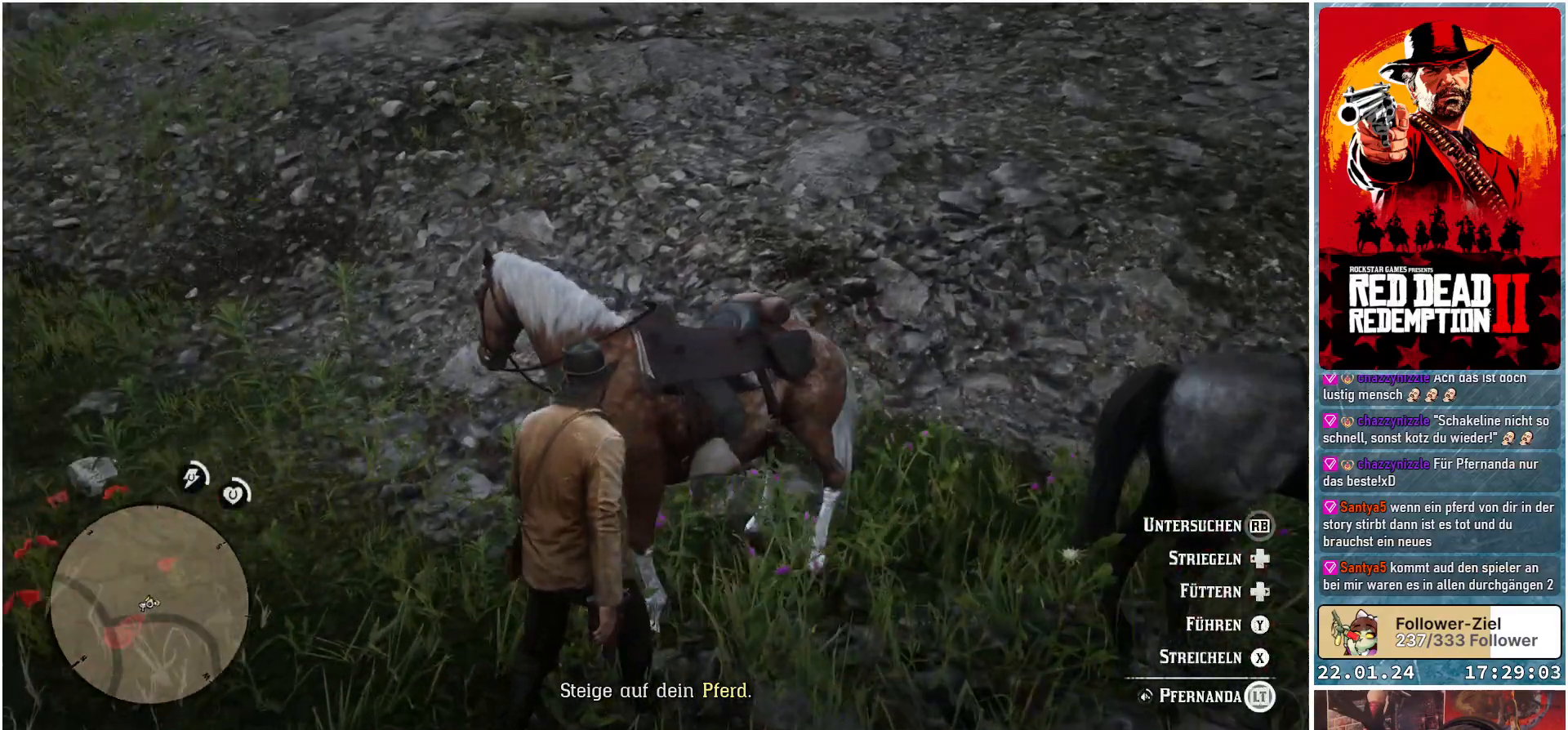
{"buttons": ["L2"], "left_stick": "center", "right_stick": "center", "events": []}
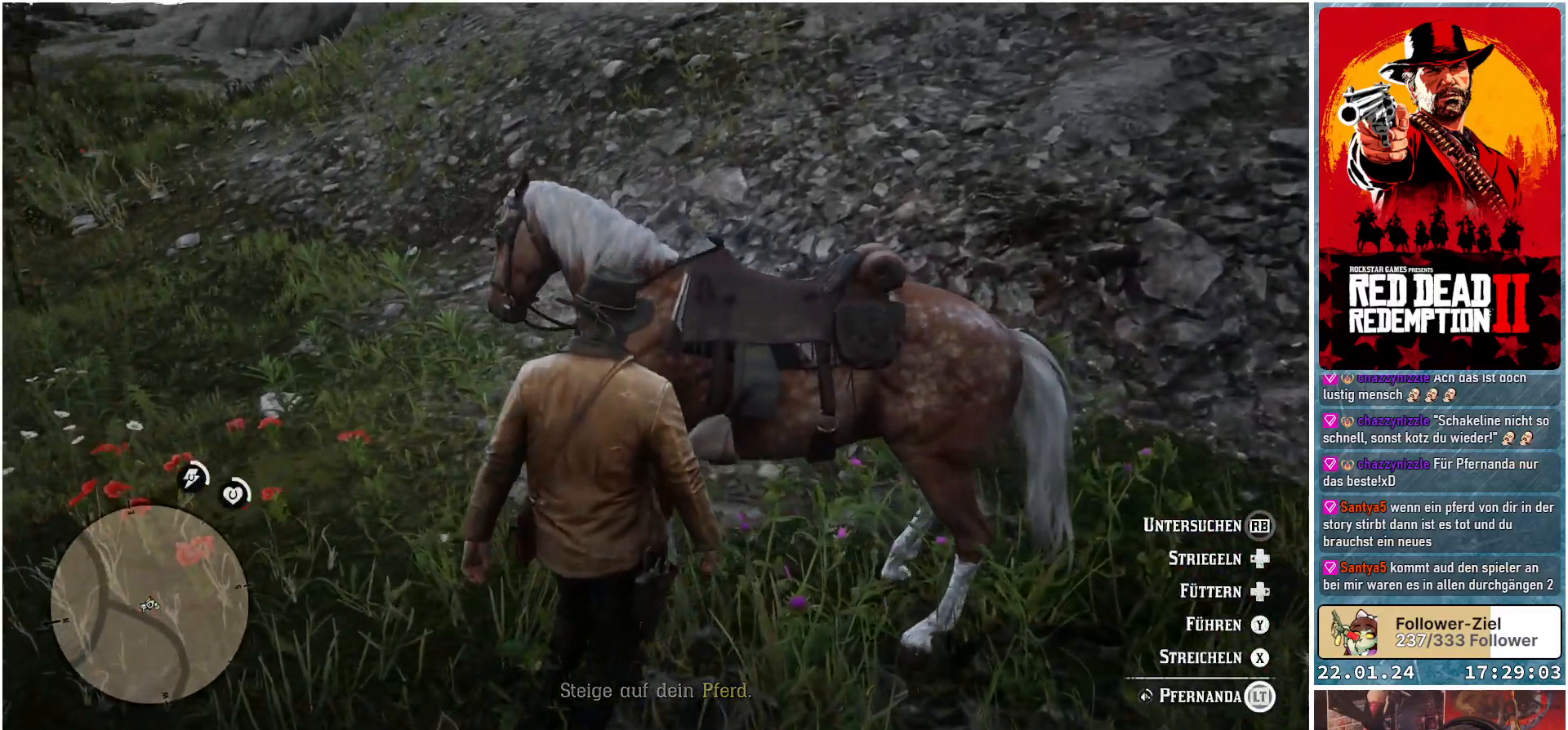
{"buttons": ["L2"], "left_stick": "center", "right_stick": "center", "events": []}
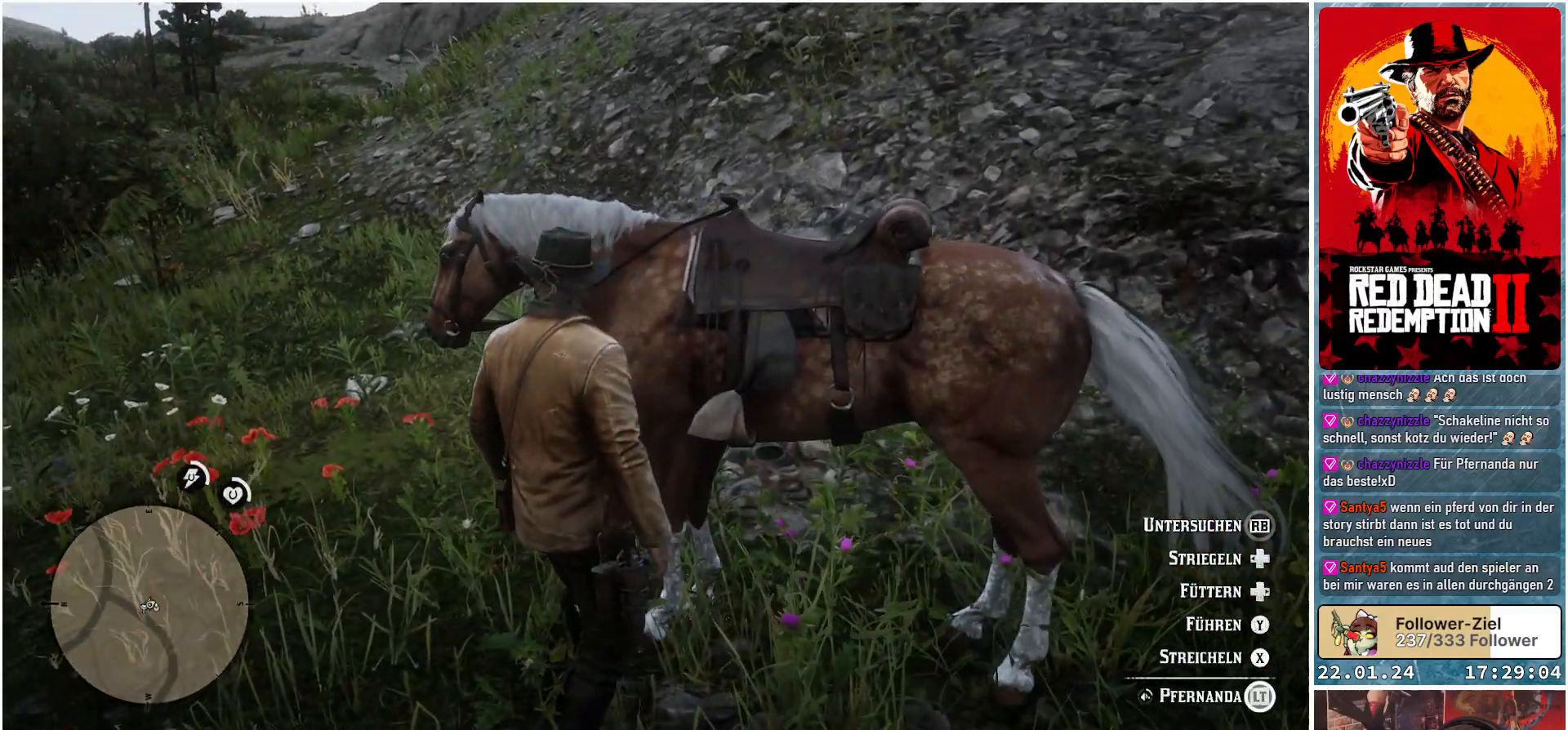
{"buttons": ["L2"], "left_stick": "center", "right_stick": "center", "events": [[251, "X", "down"], [367, "X", "up"]]}
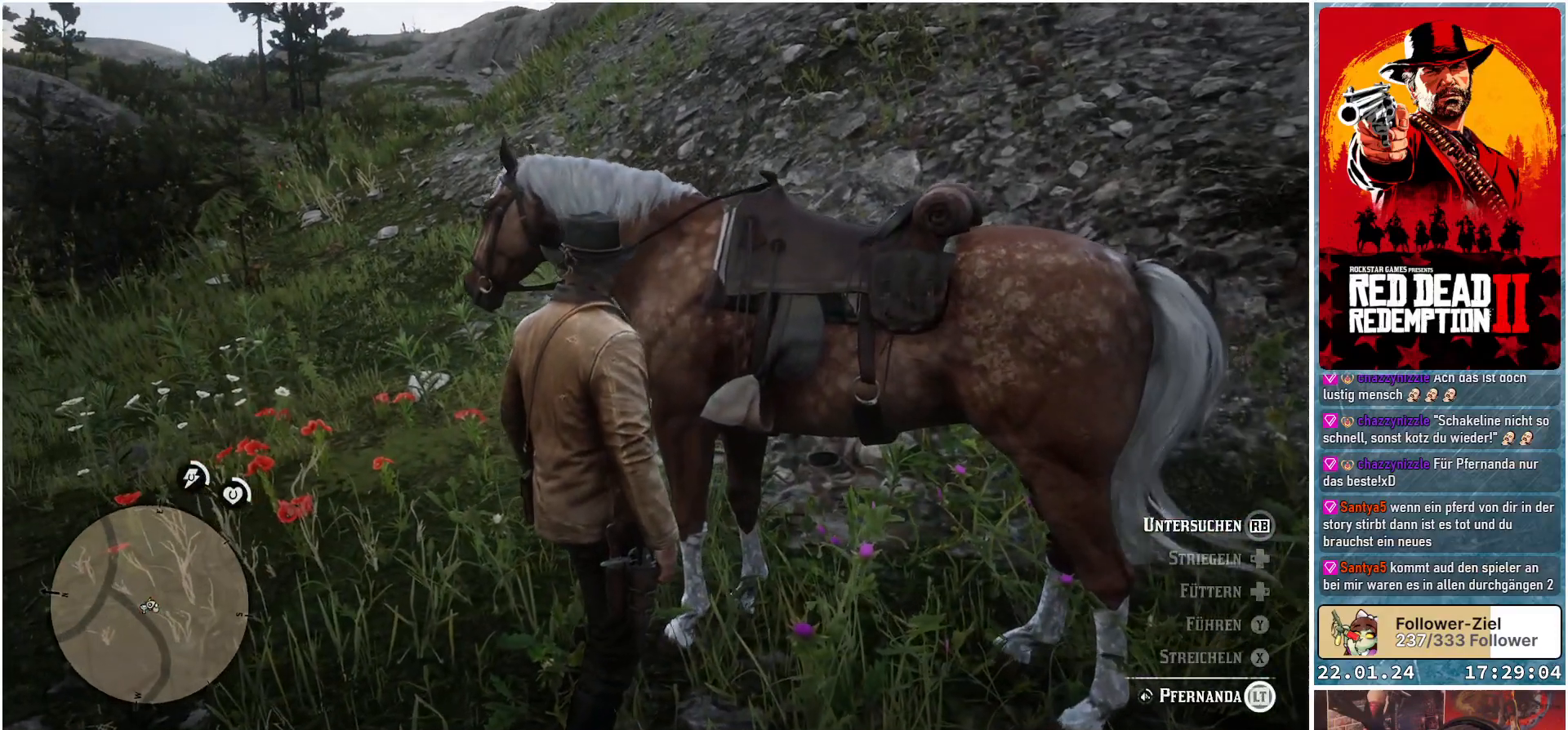
{"buttons": ["L2"], "left_stick": "center", "right_stick": "center", "events": []}
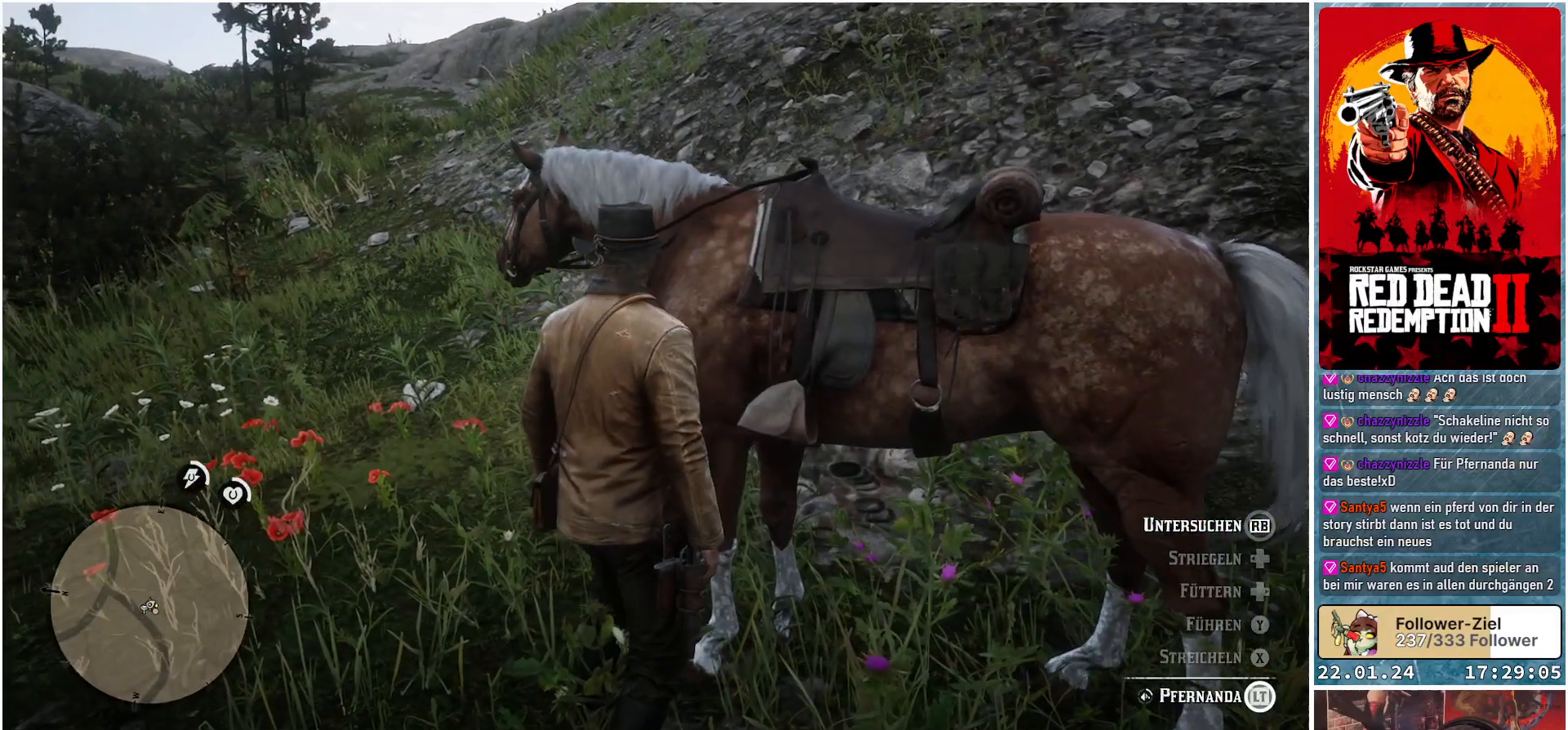
{"buttons": ["L2"], "left_stick": "center", "right_stick": "center", "events": []}
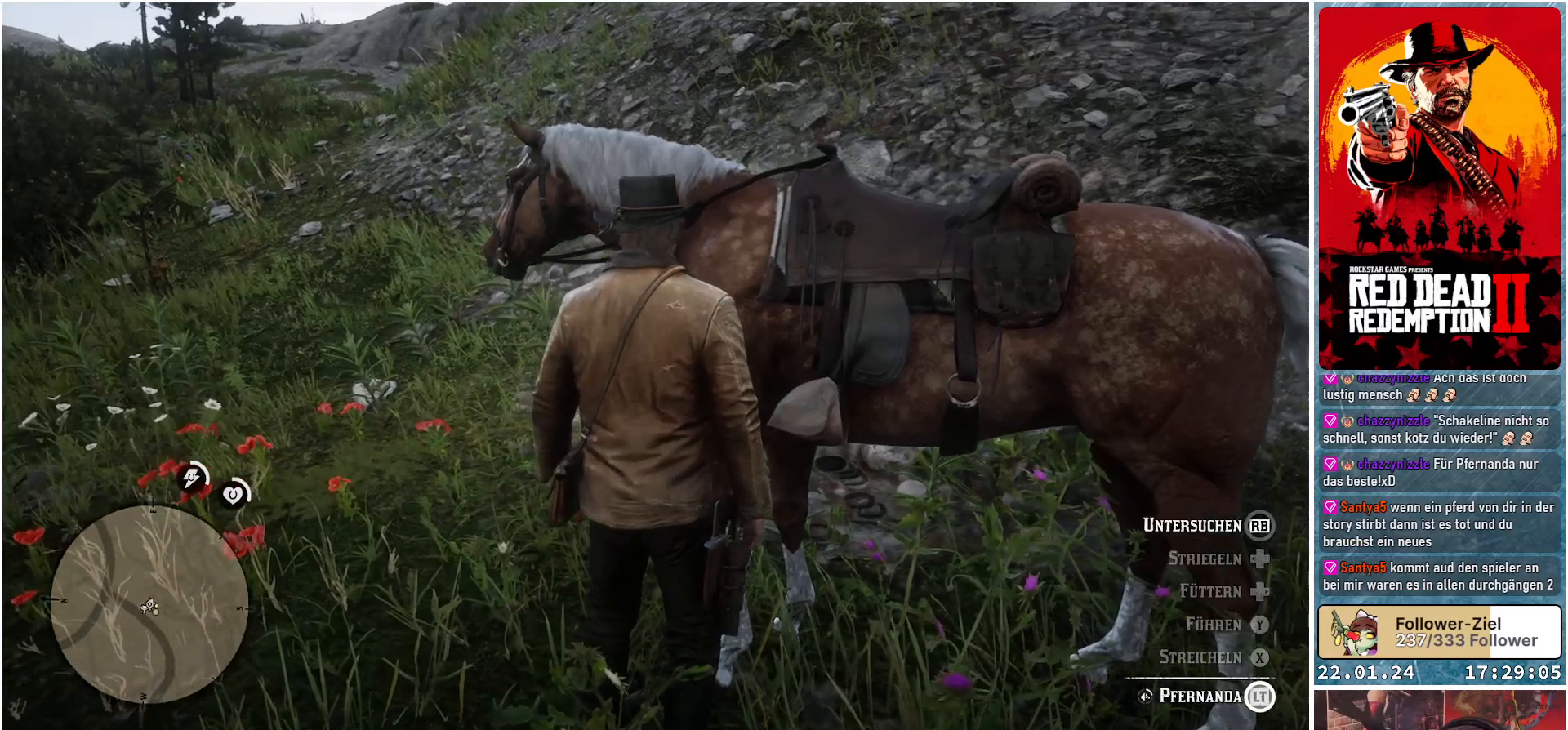
{"buttons": ["L2"], "left_stick": "center", "right_stick": "center", "events": []}
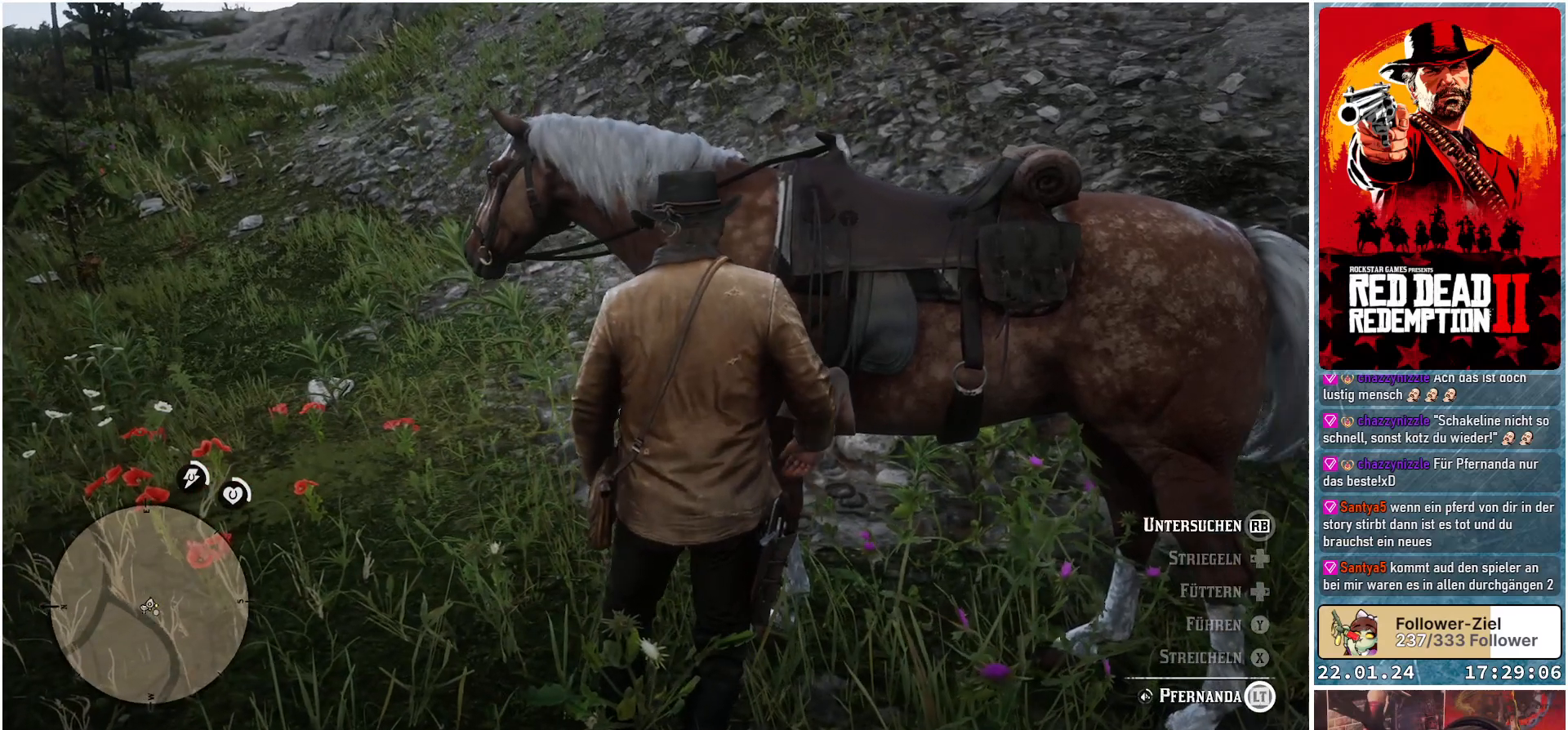
{"buttons": ["L2"], "left_stick": "center", "right_stick": "center", "events": []}
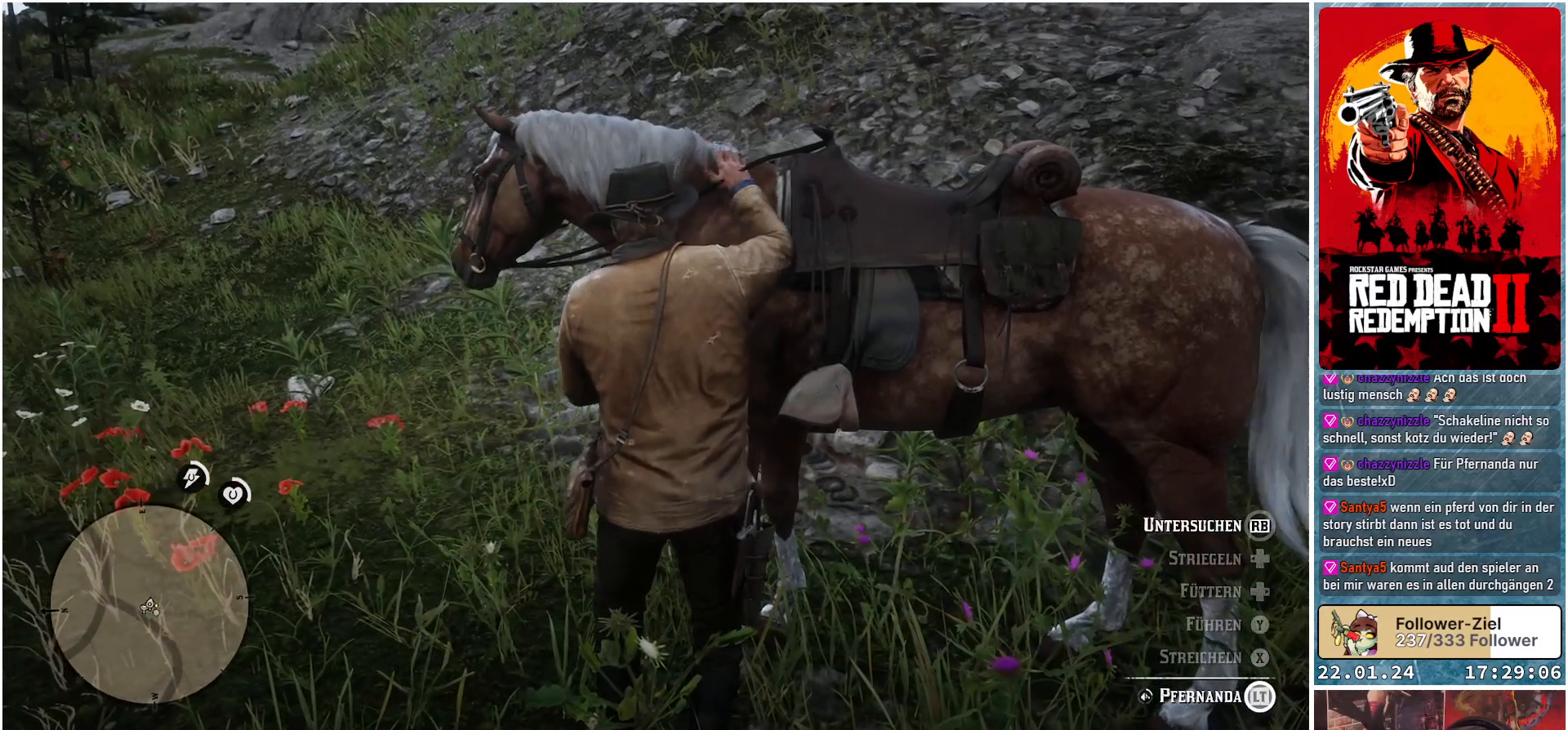
{"buttons": ["L2"], "left_stick": "center", "right_stick": "center", "events": []}
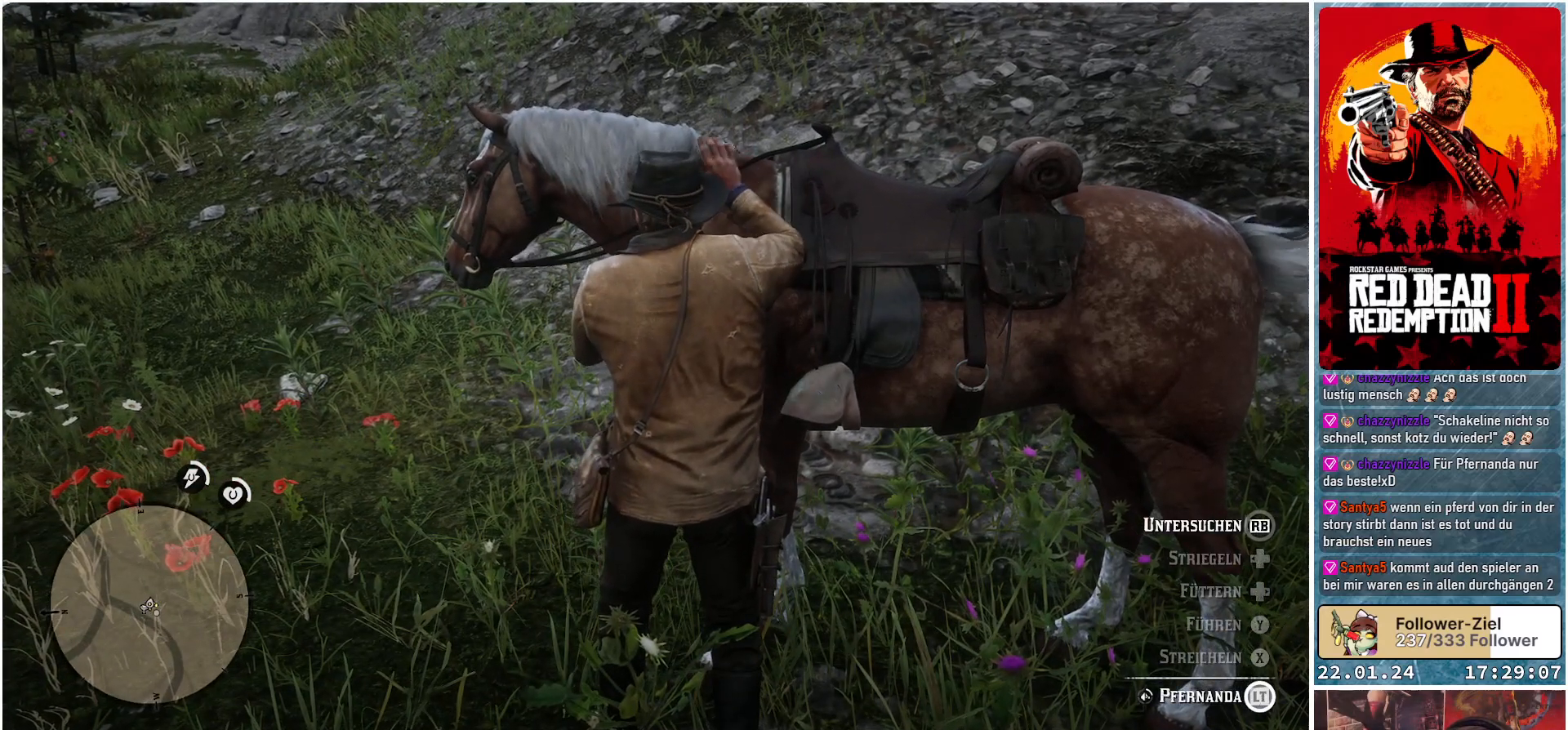
{"buttons": ["L2"], "left_stick": "center", "right_stick": "center", "events": []}
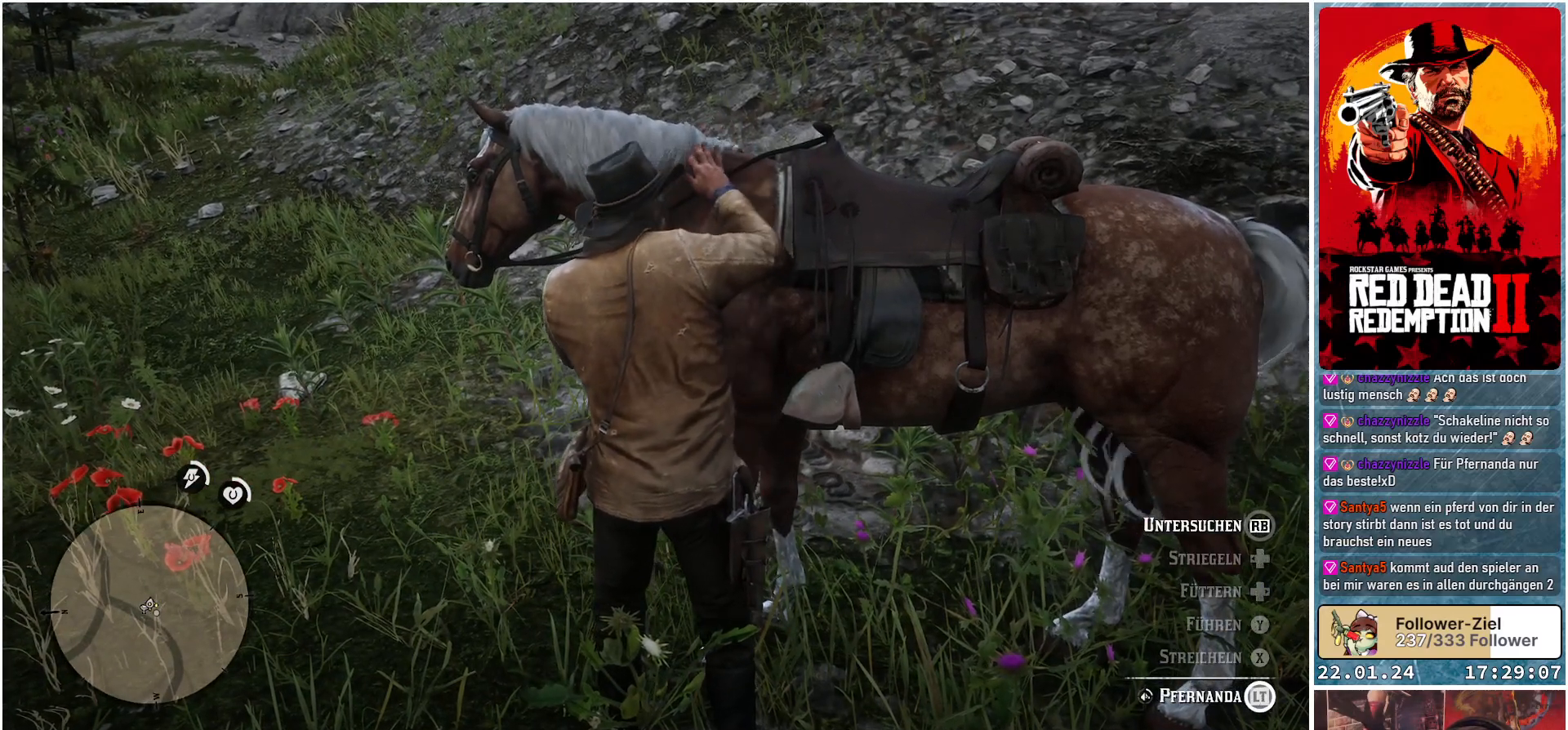
{"buttons": ["L2"], "left_stick": "center", "right_stick": "center", "events": []}
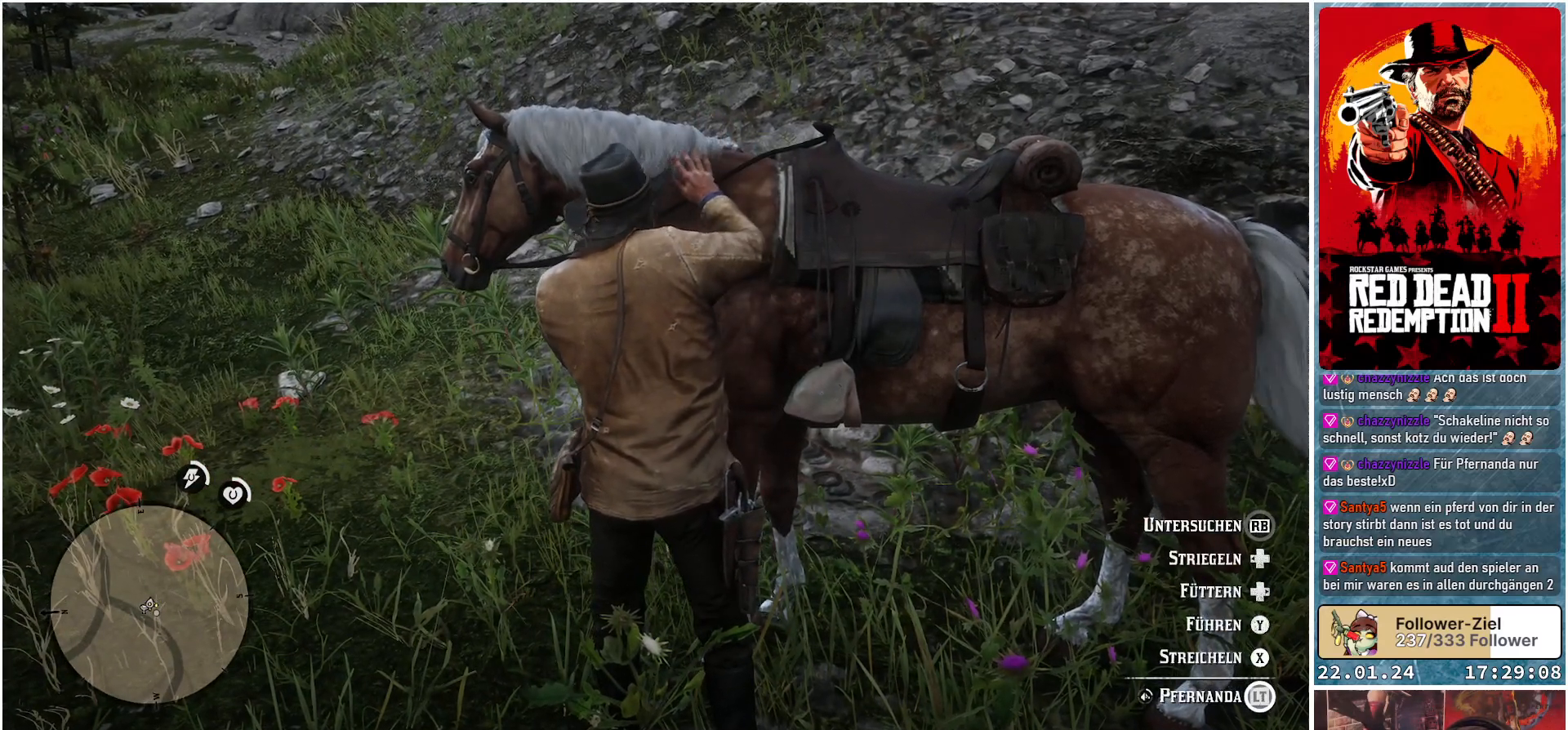
{"buttons": ["L2"], "left_stick": "center", "right_stick": "center", "events": []}
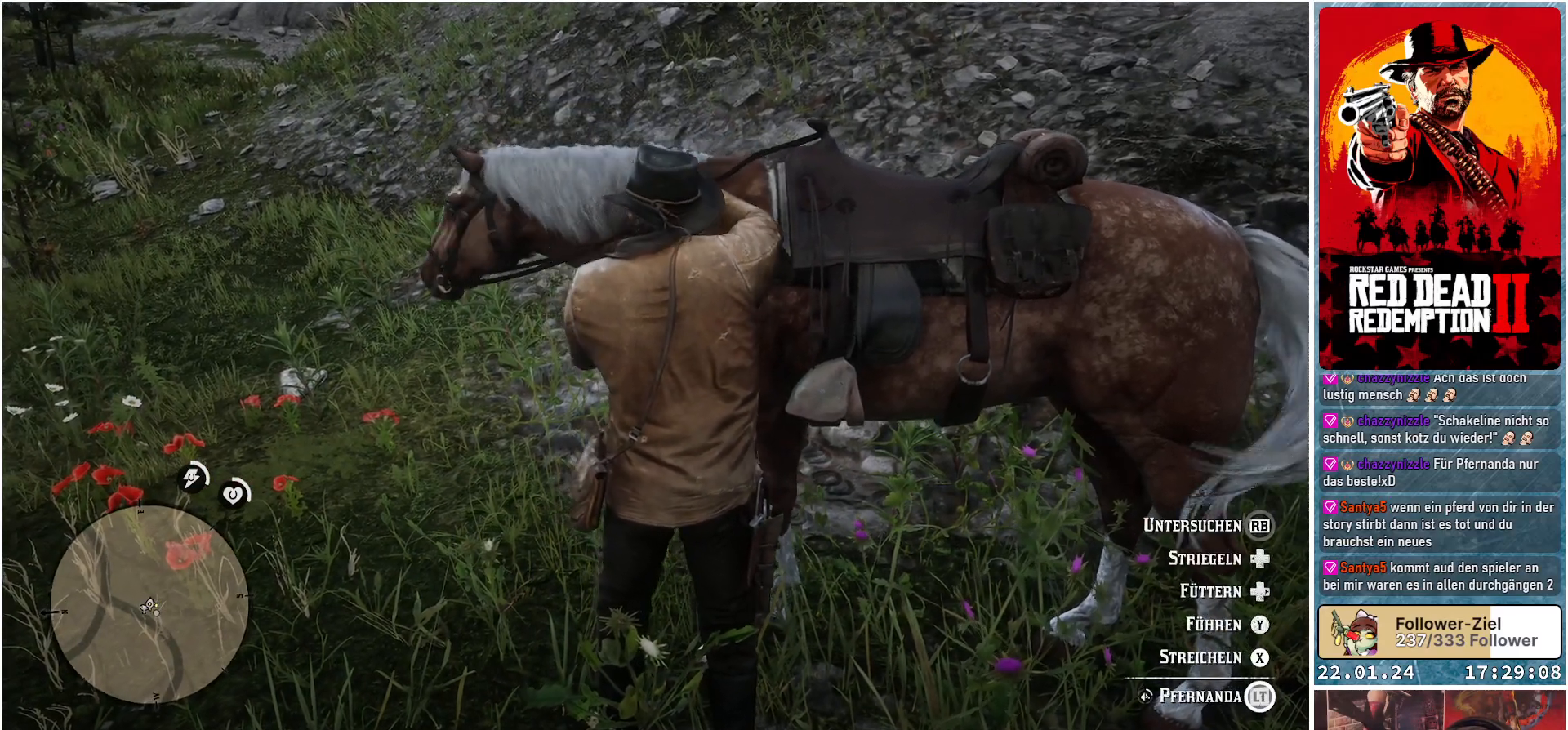
{"buttons": ["L2"], "left_stick": "center", "right_stick": "center", "events": []}
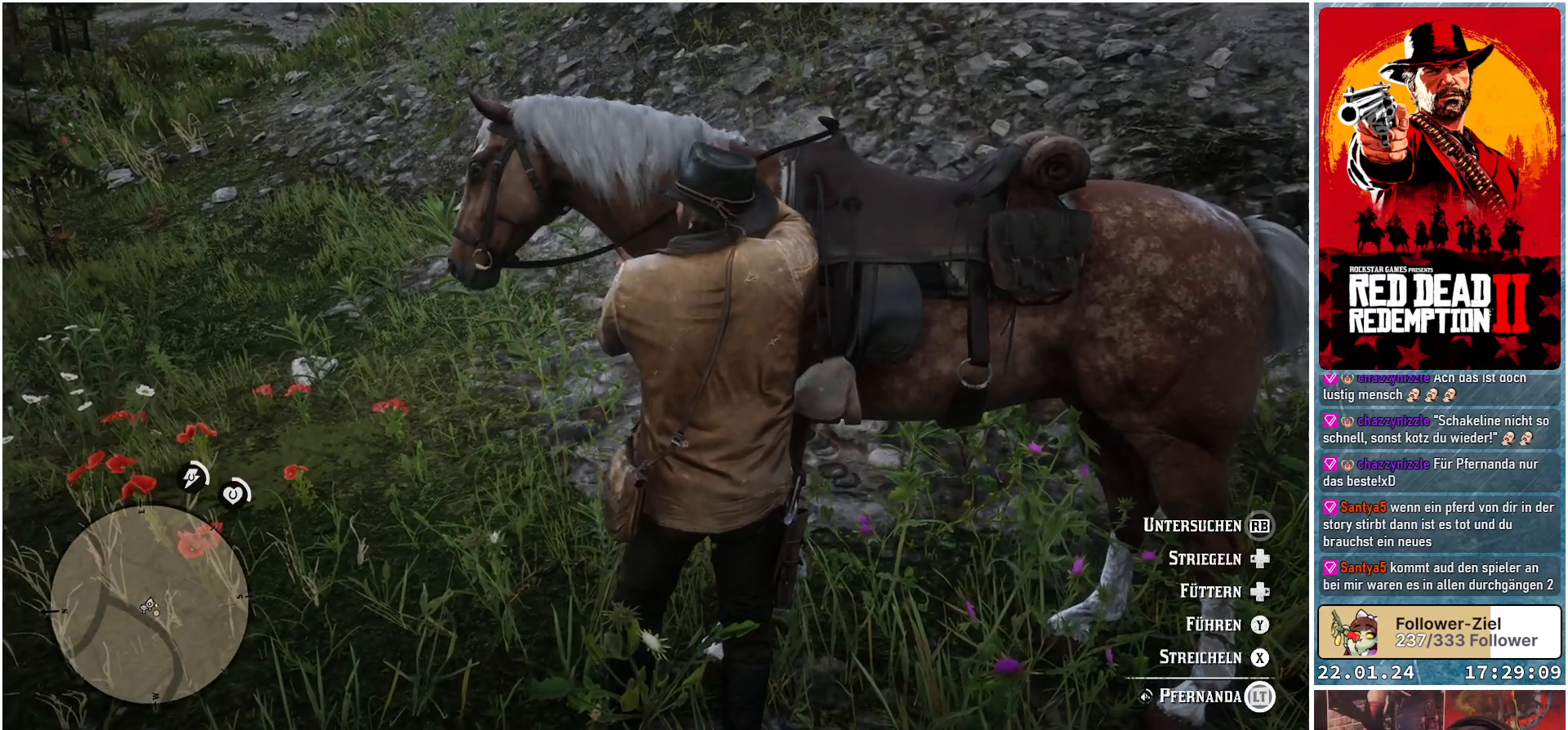
{"buttons": ["L2"], "left_stick": "center", "right_stick": "center", "events": []}
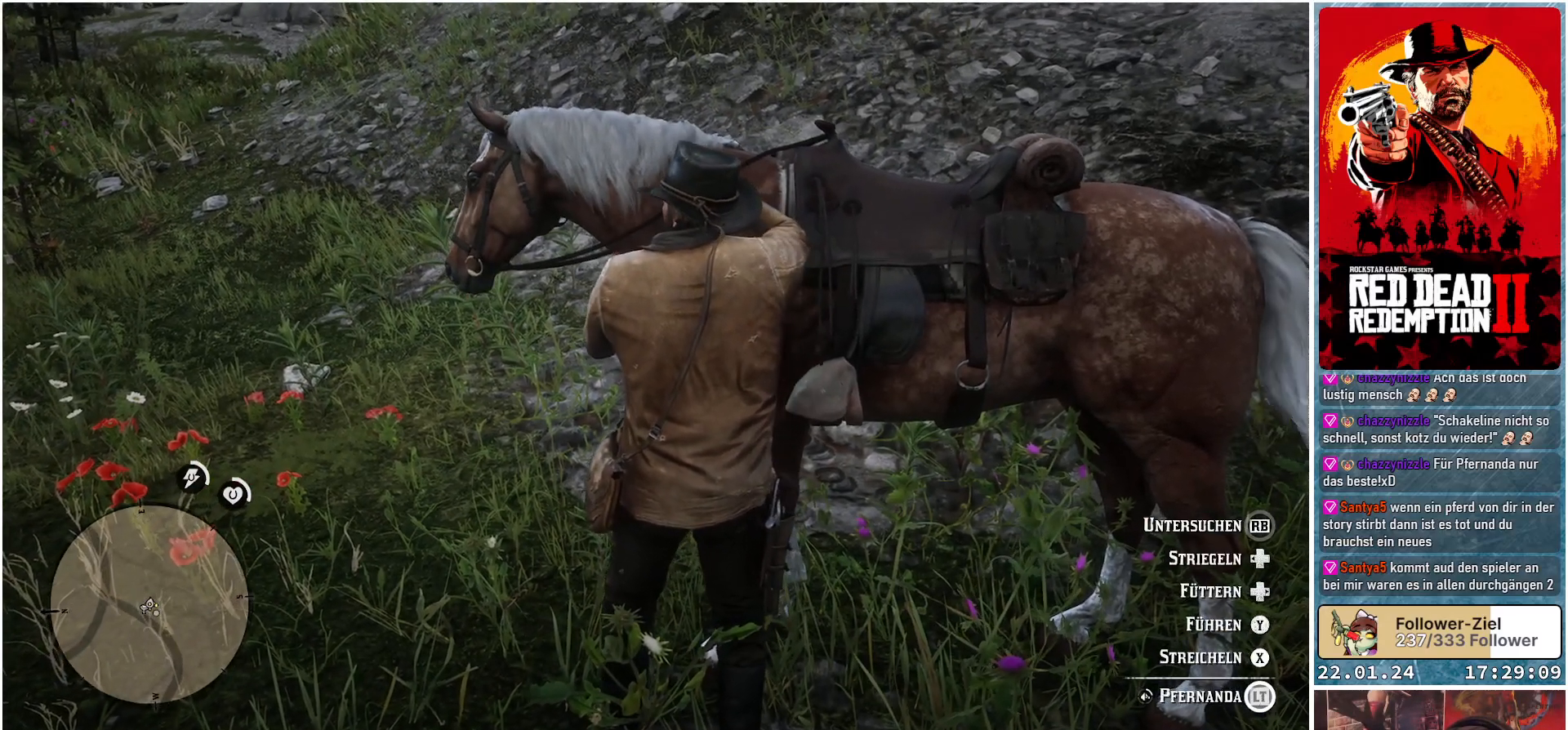
{"buttons": ["L2"], "left_stick": "center", "right_stick": "center", "events": [[250, "X", "down"], [317, "X", "up"]]}
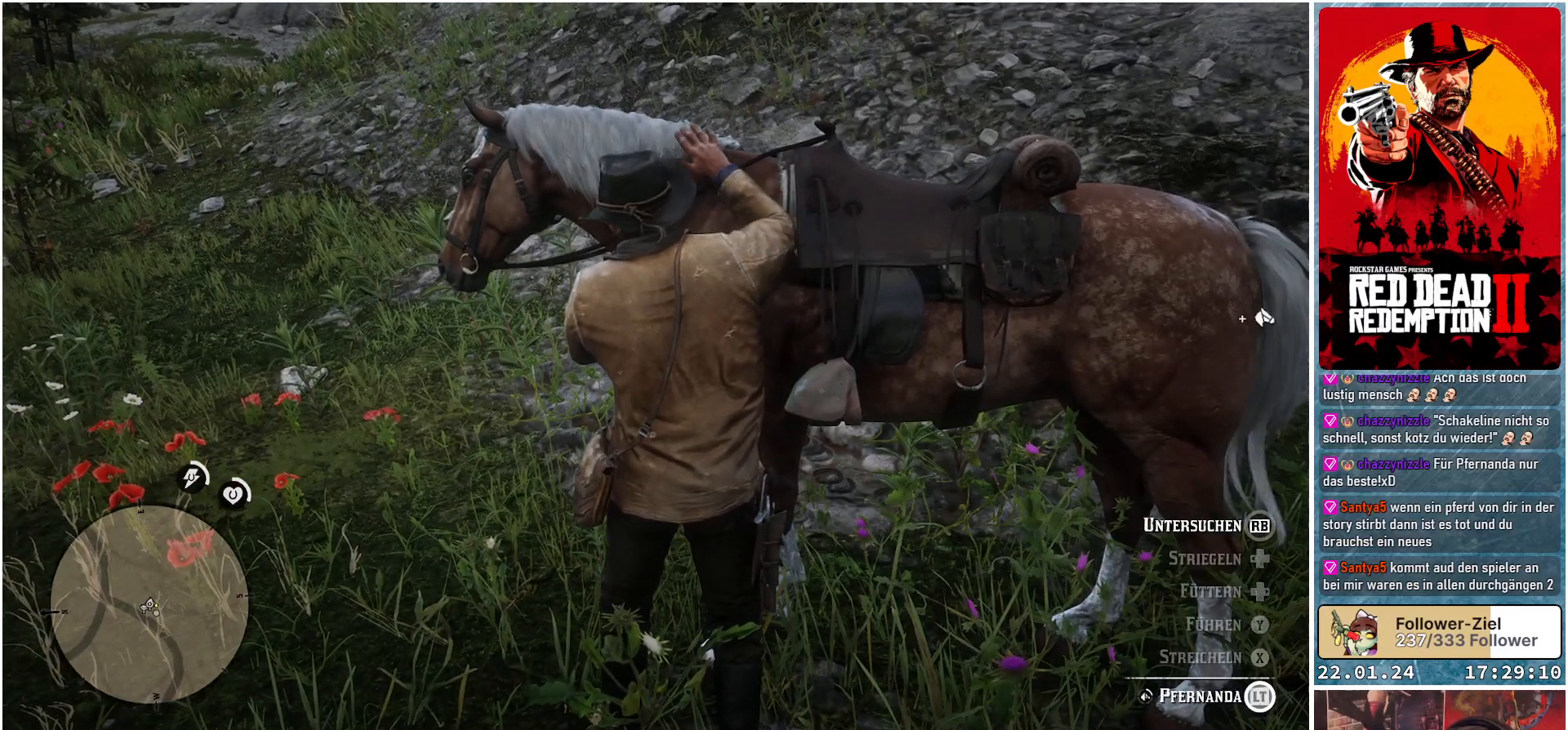
{"buttons": ["L2"], "left_stick": "center", "right_stick": "center", "events": []}
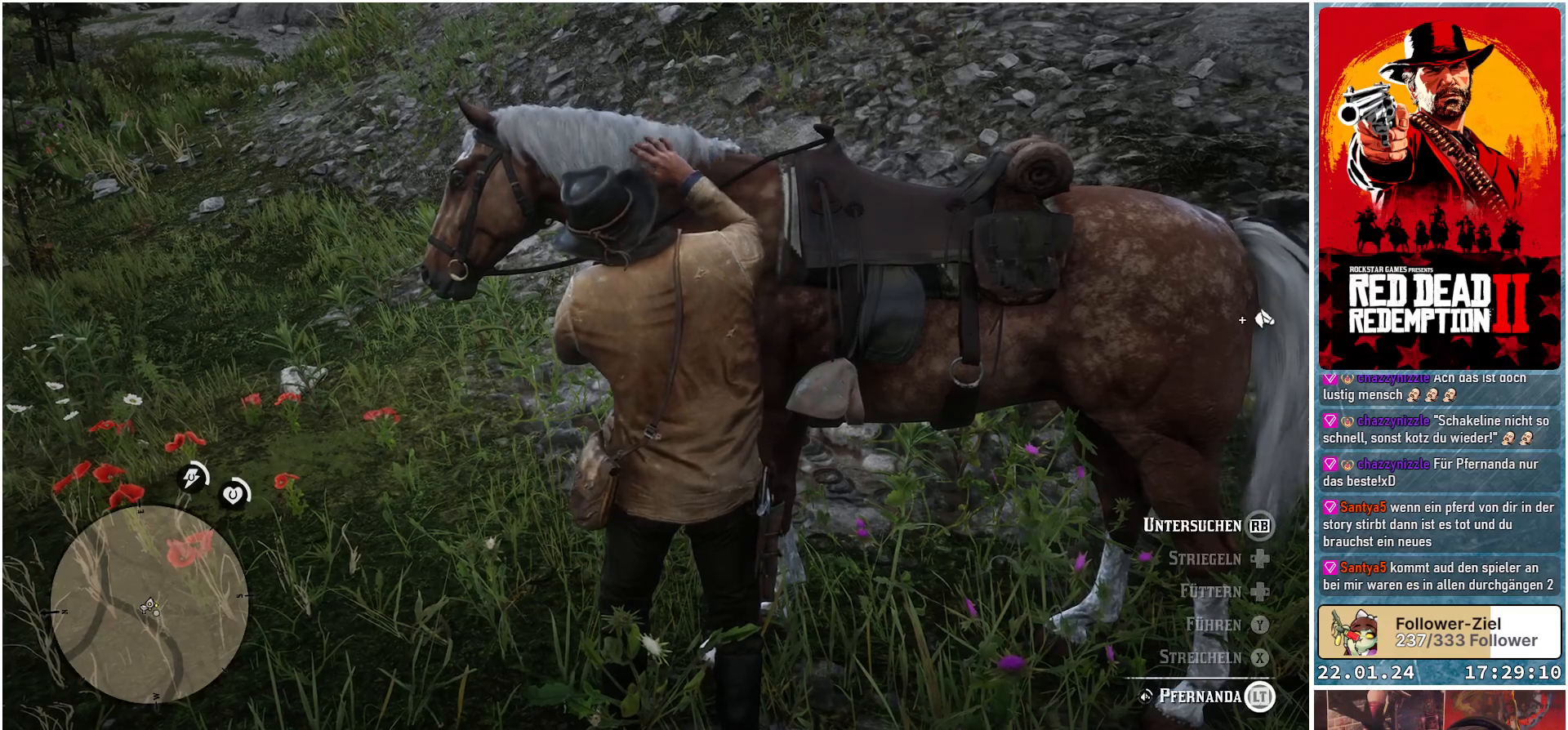
{"buttons": ["L2"], "left_stick": "center", "right_stick": "center", "events": []}